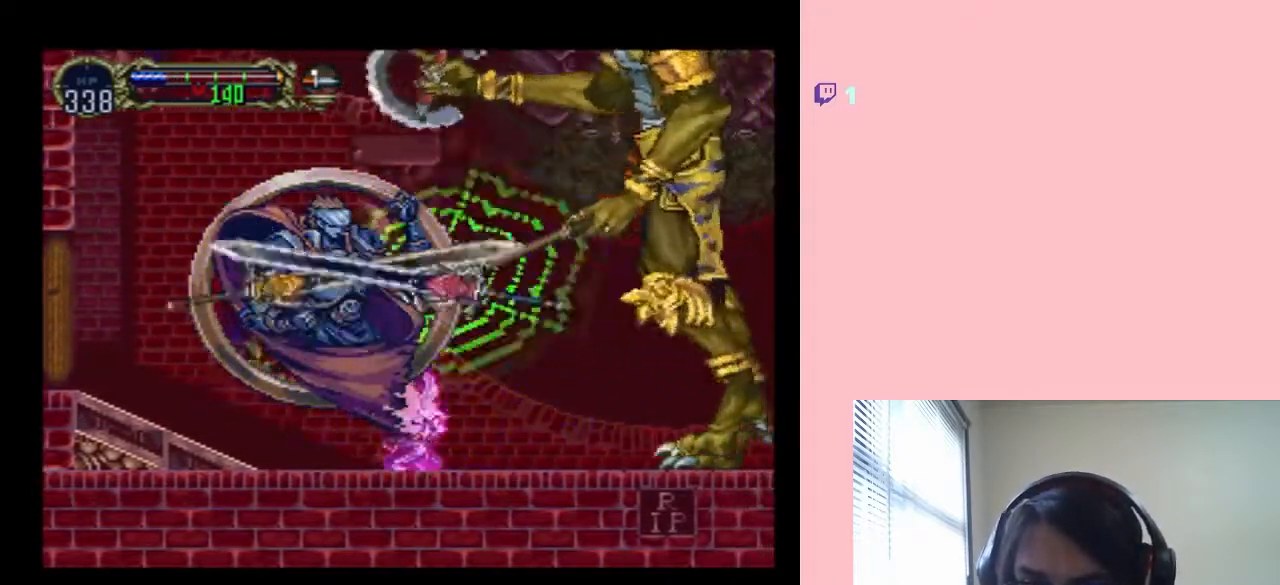
Gameplay with a controller (Nintendo layout); each line is a JSON object with the inputs held at the frame after it. "events" lists button and stick changes between this image and that frame as [ms after this image, input, new state], when the widget could be followed in between. Not read: L2 L3 R2 R3 Y.
{"buttons": ["DPAD_DOWN"], "left_stick": "center", "right_stick": "center", "events": []}
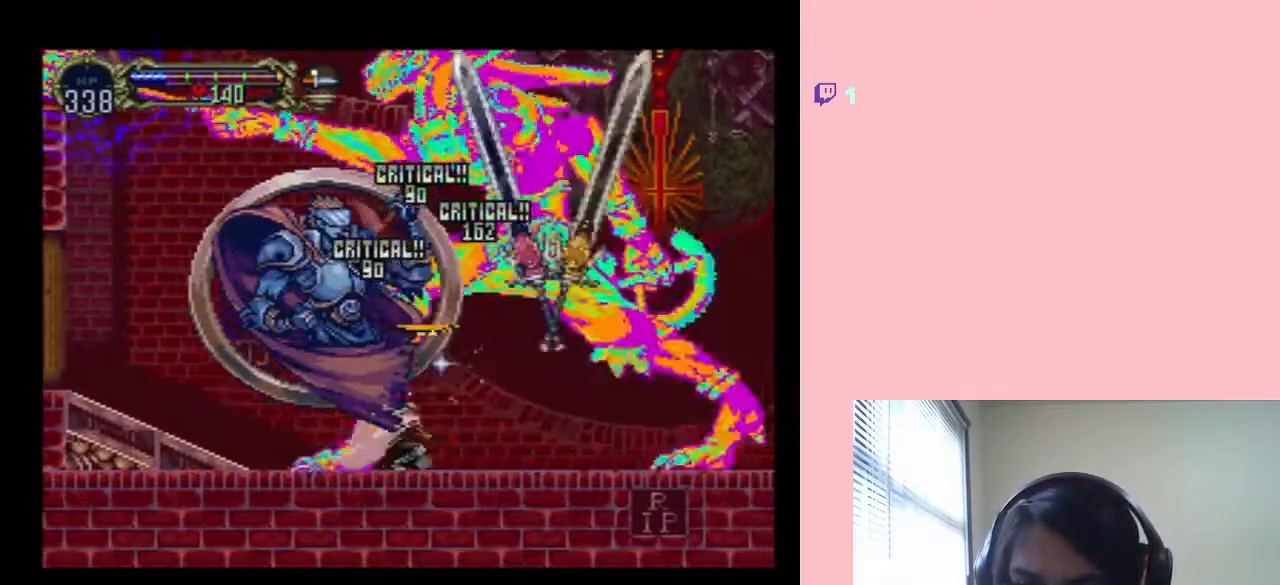
{"buttons": ["DPAD_DOWN"], "left_stick": "center", "right_stick": "center", "events": []}
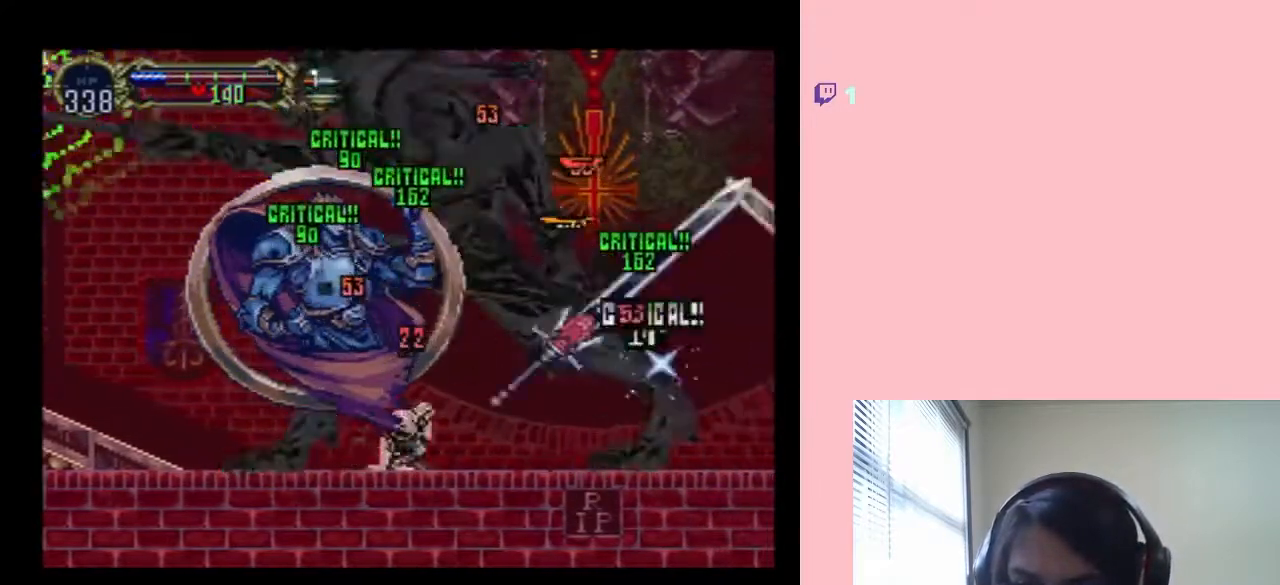
{"buttons": ["DPAD_DOWN"], "left_stick": "center", "right_stick": "center", "events": [[317, "A", "down"], [467, "A", "up"]]}
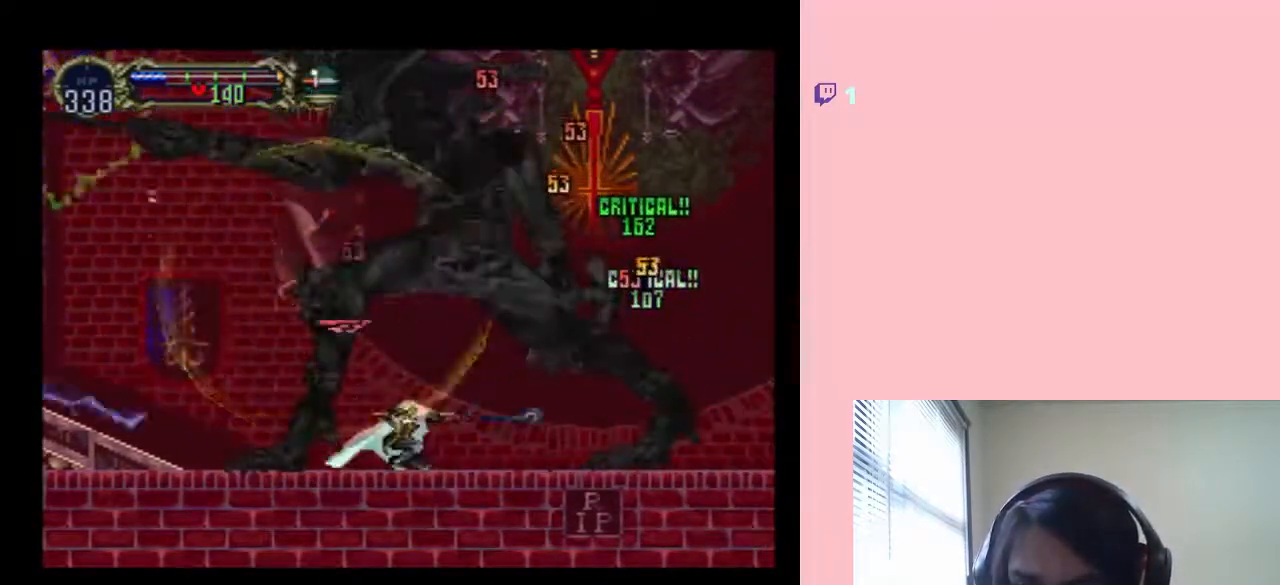
{"buttons": ["A", "DPAD_DOWN"], "left_stick": "center", "right_stick": "center", "events": [[383, "A", "down"]]}
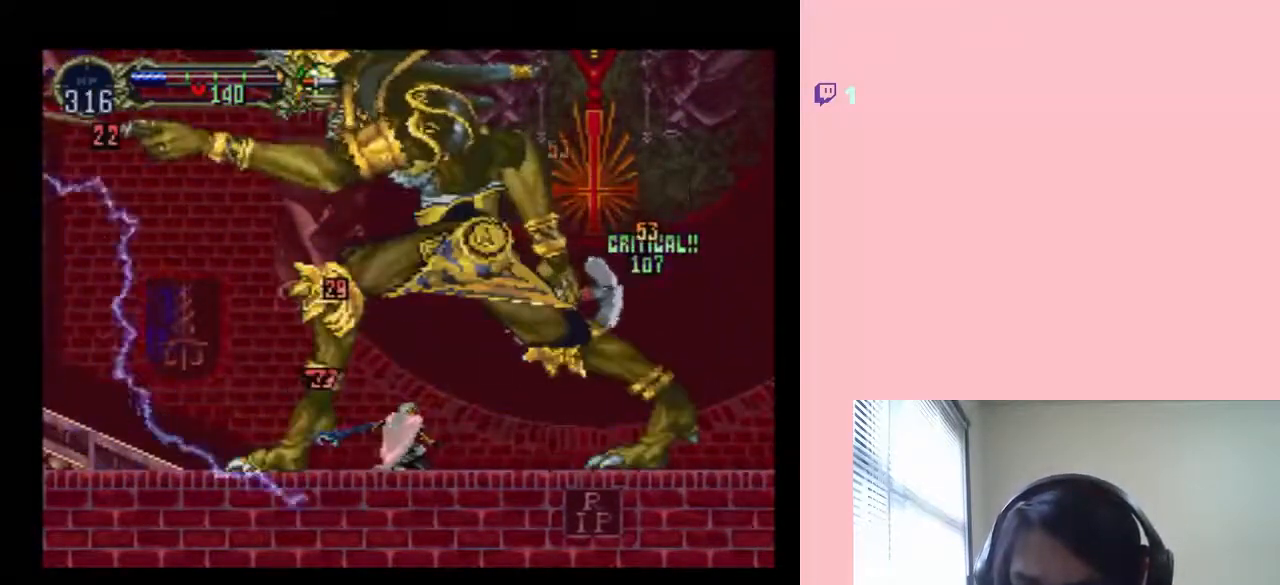
{"buttons": ["DPAD_DOWN"], "left_stick": "center", "right_stick": "center", "events": [[17, "A", "up"], [50, "DPAD_RIGHT", "down"], [367, "DPAD_DOWN", "up"], [367, "DPAD_RIGHT", "up"], [400, "DPAD_DOWN", "down"]]}
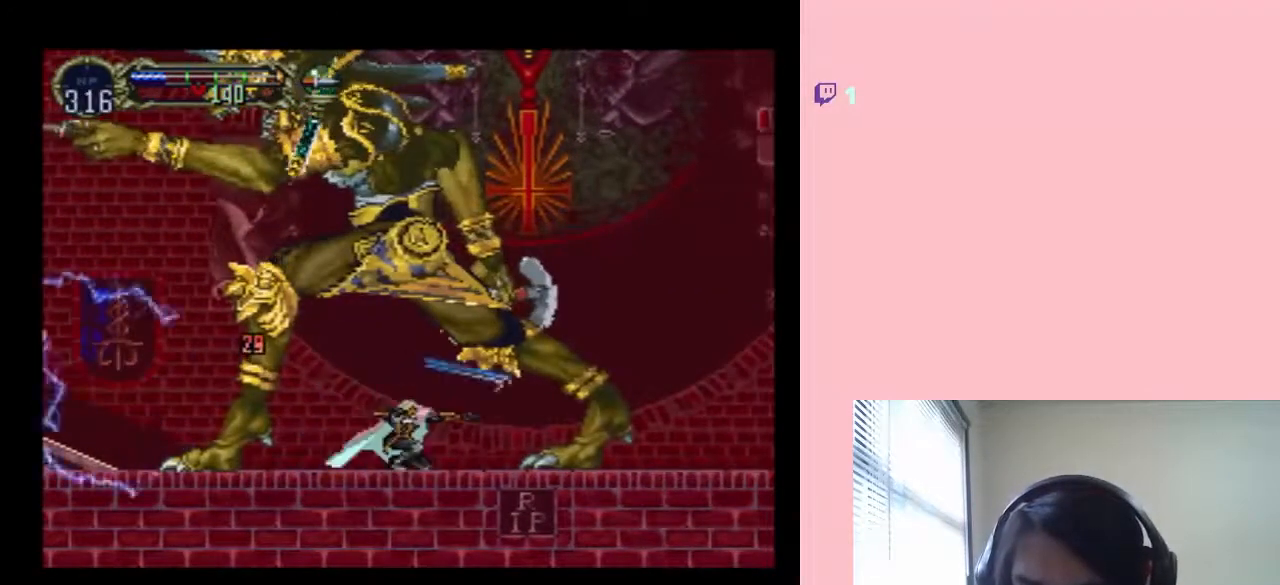
{"buttons": ["DPAD_DOWN"], "left_stick": "center", "right_stick": "center", "events": []}
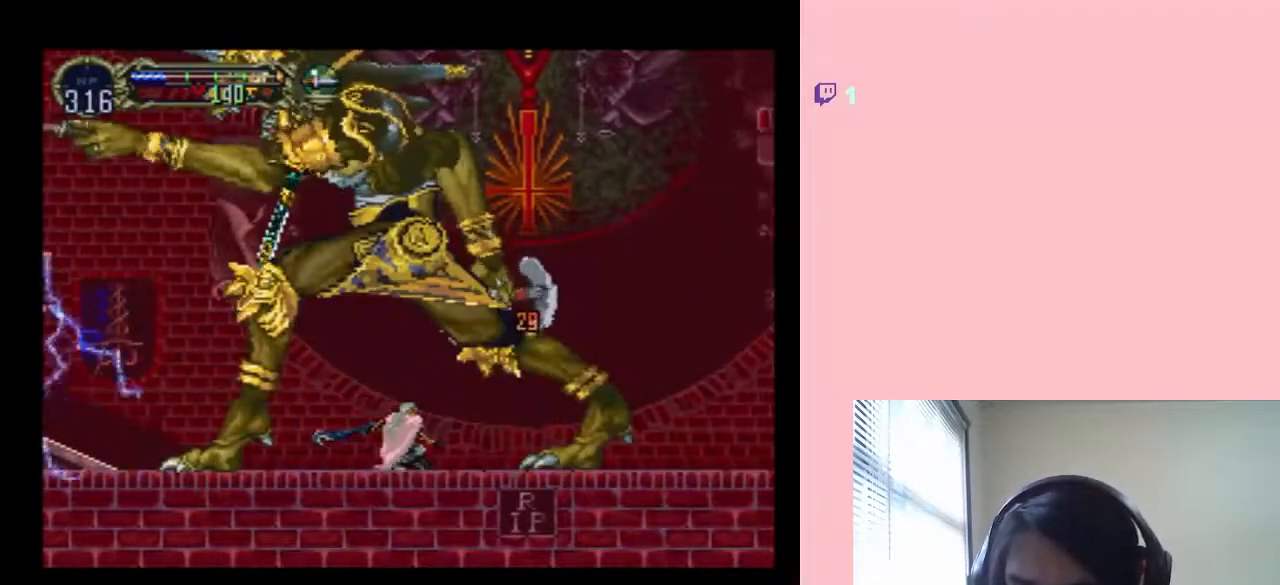
{"buttons": ["DPAD_DOWN"], "left_stick": "center", "right_stick": "center", "events": []}
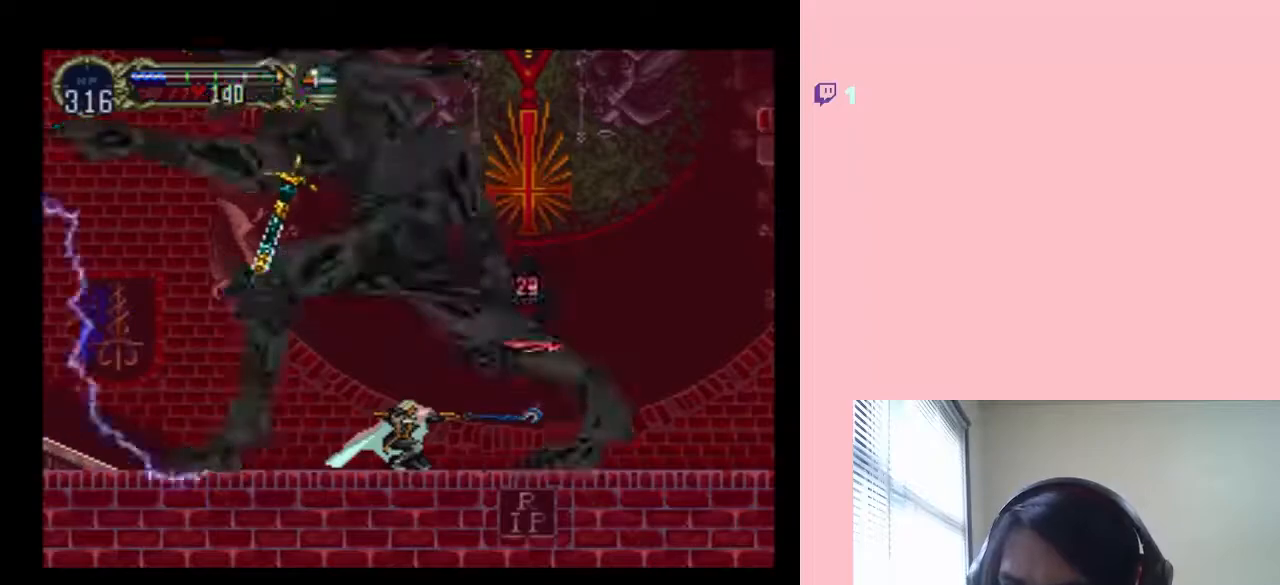
{"buttons": ["DPAD_LEFT"], "left_stick": "center", "right_stick": "center", "events": [[200, "DPAD_DOWN", "up"], [450, "DPAD_LEFT", "down"]]}
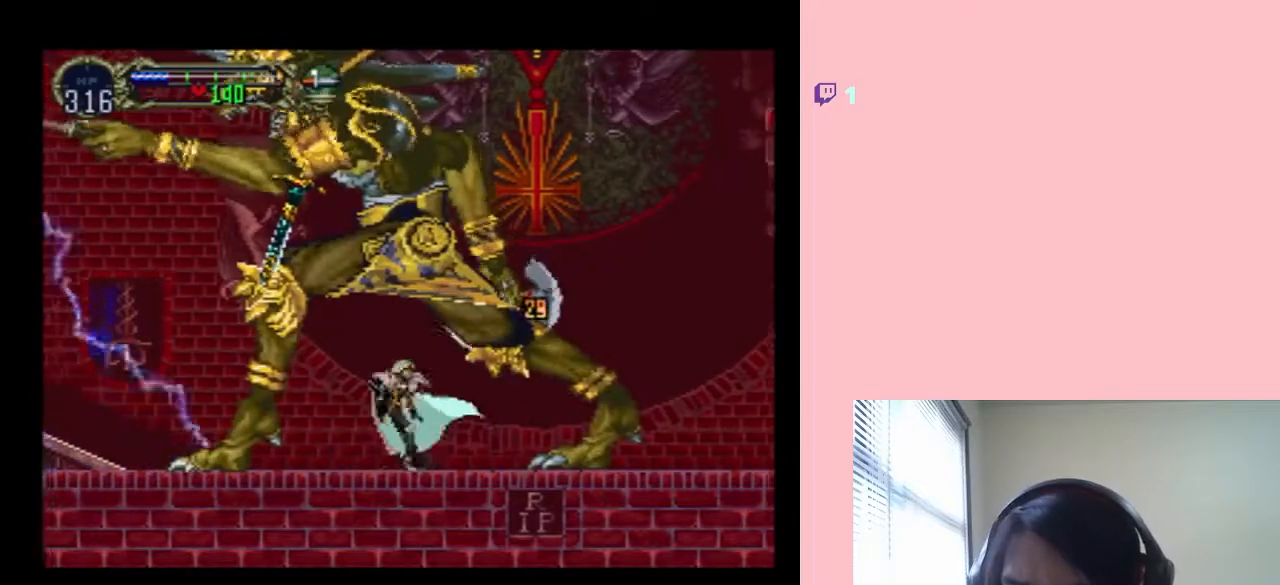
{"buttons": [], "left_stick": "center", "right_stick": "center", "events": [[50, "DPAD_LEFT", "up"], [67, "A", "down"], [267, "A", "up"]]}
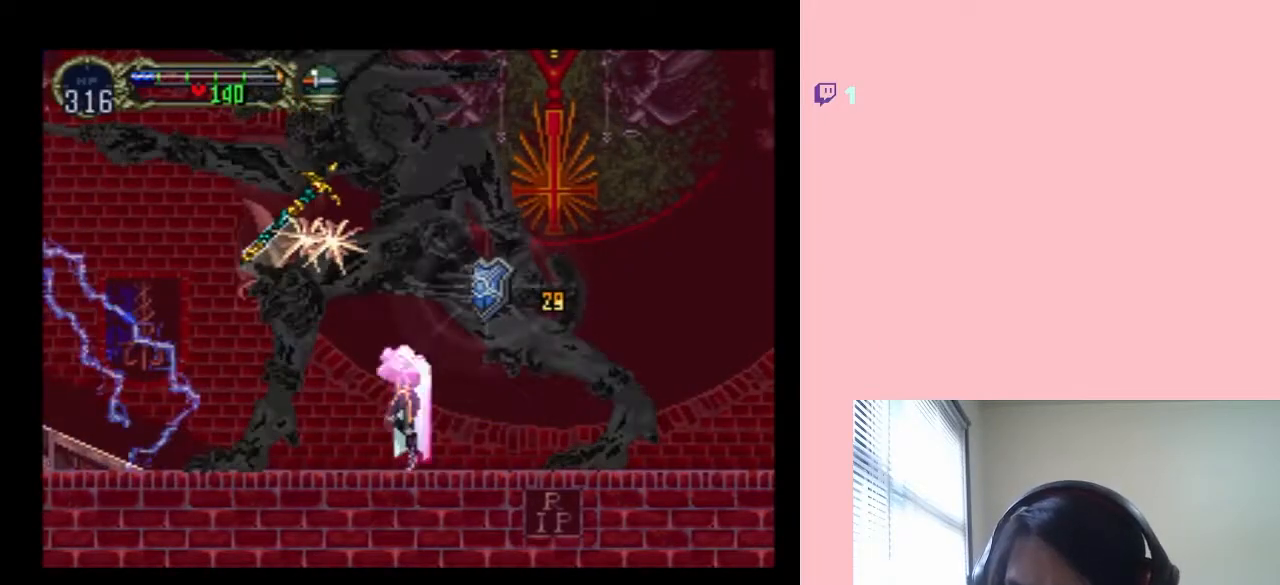
{"buttons": [], "left_stick": "center", "right_stick": "center", "events": []}
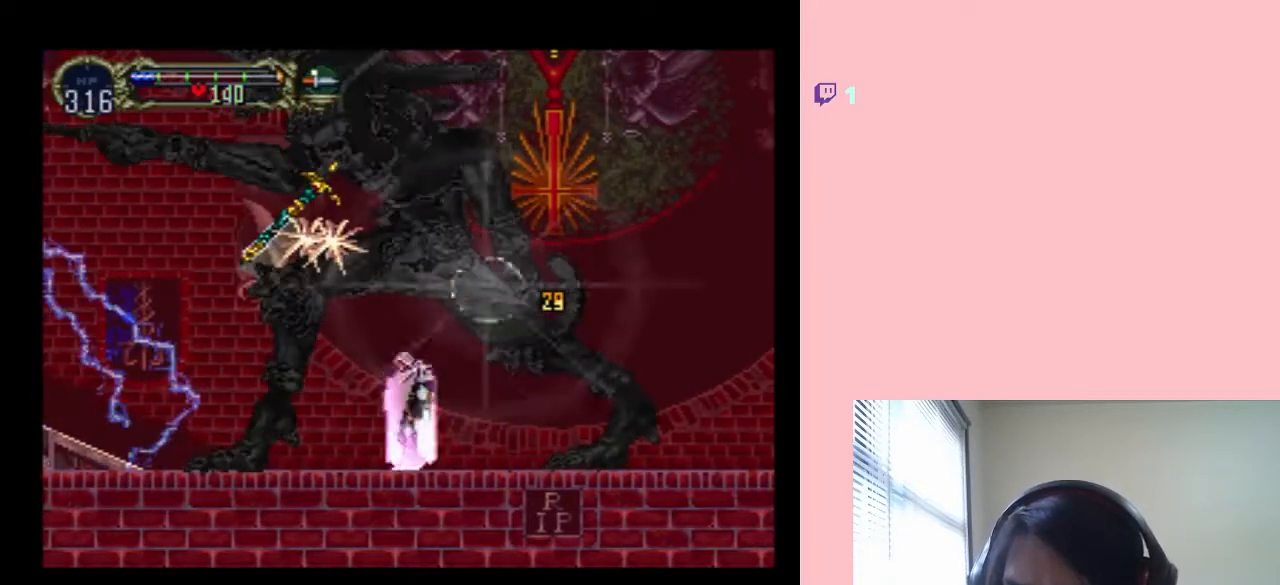
{"buttons": ["DPAD_DOWN"], "left_stick": "center", "right_stick": "center", "events": [[233, "DPAD_DOWN", "down"]]}
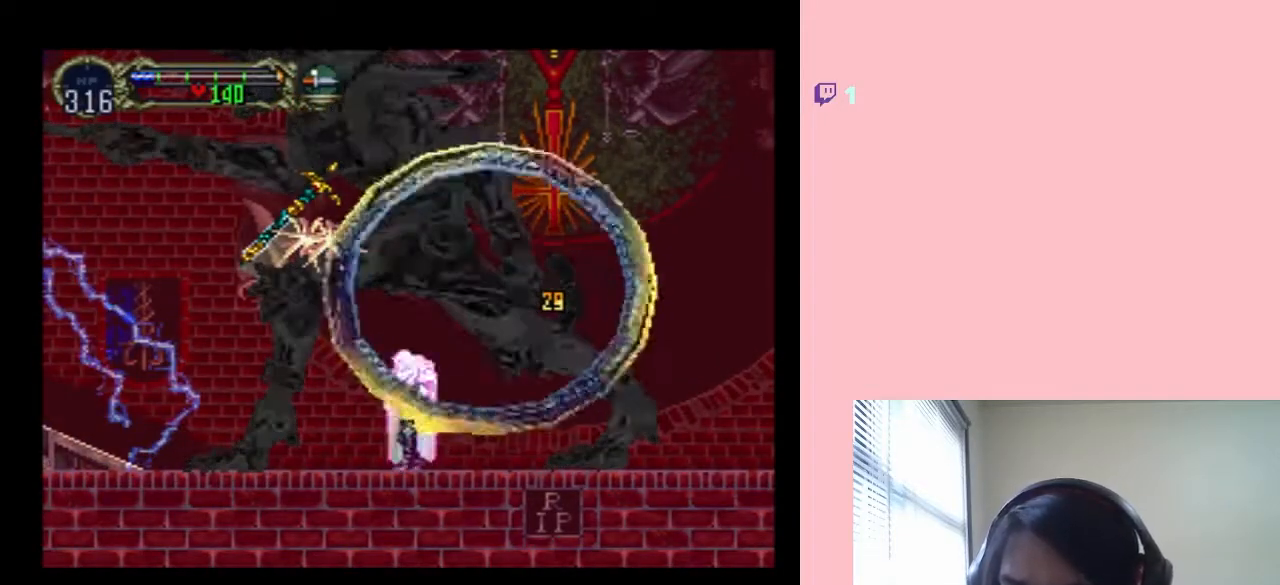
{"buttons": ["DPAD_DOWN"], "left_stick": "center", "right_stick": "center", "events": []}
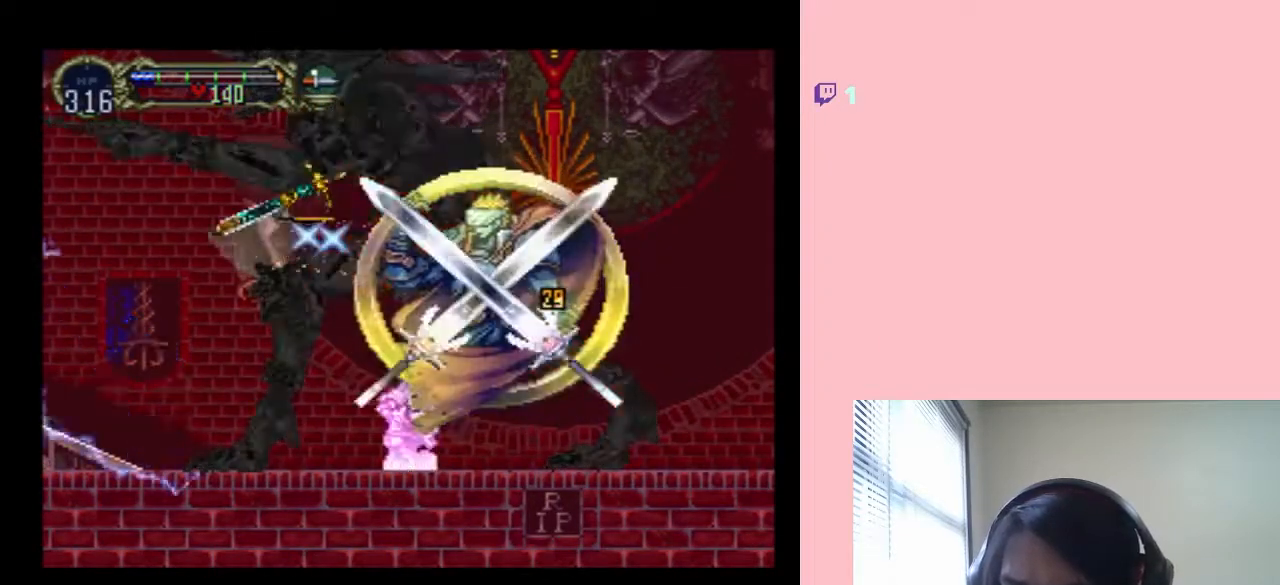
{"buttons": ["DPAD_DOWN"], "left_stick": "center", "right_stick": "center", "events": []}
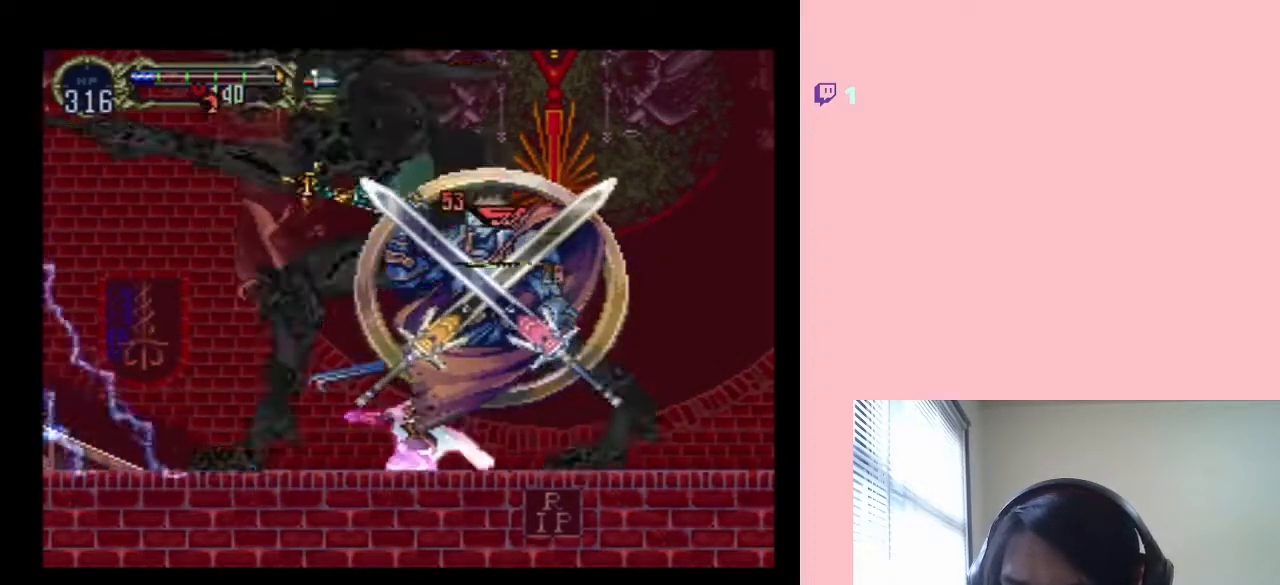
{"buttons": ["DPAD_DOWN"], "left_stick": "center", "right_stick": "center", "events": []}
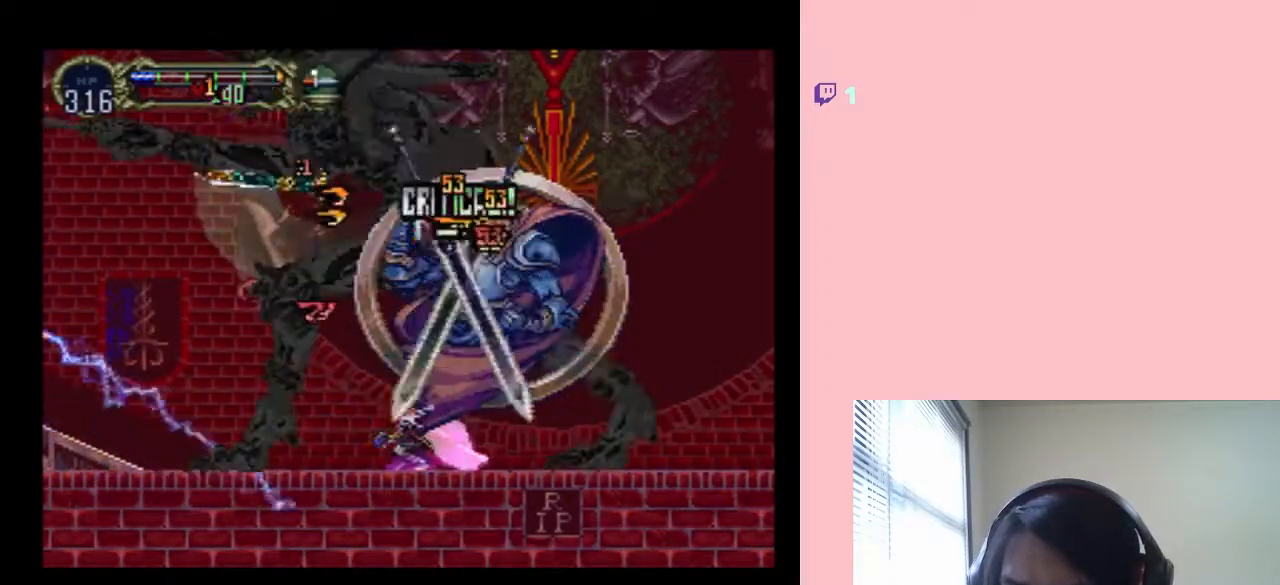
{"buttons": ["DPAD_DOWN"], "left_stick": "center", "right_stick": "center", "events": []}
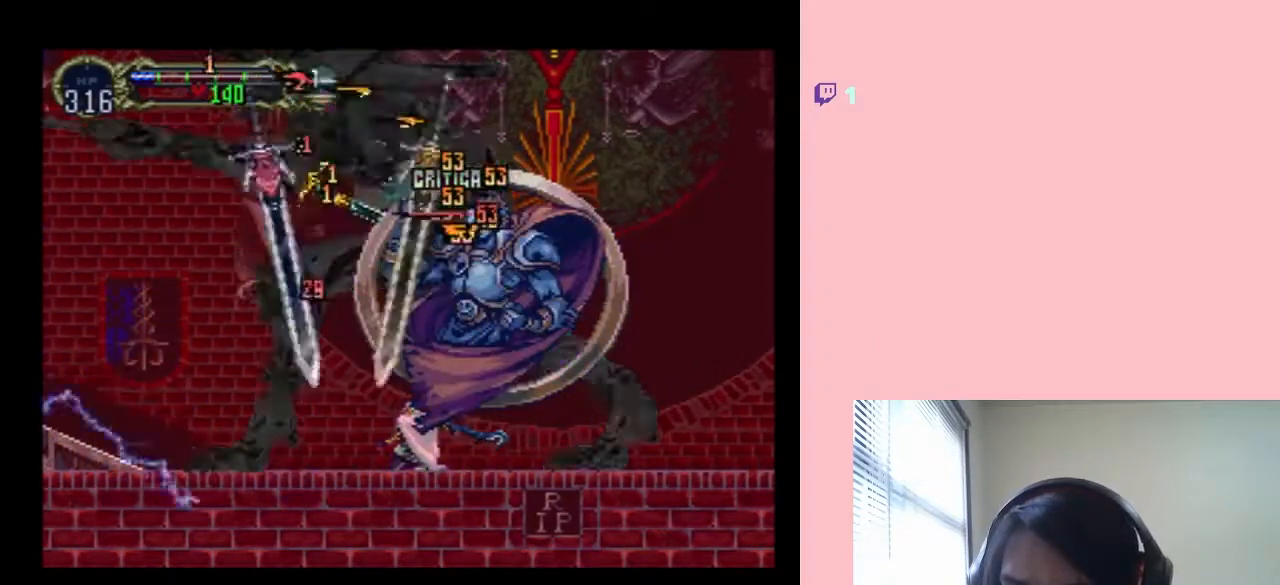
{"buttons": ["DPAD_DOWN"], "left_stick": "center", "right_stick": "center", "events": []}
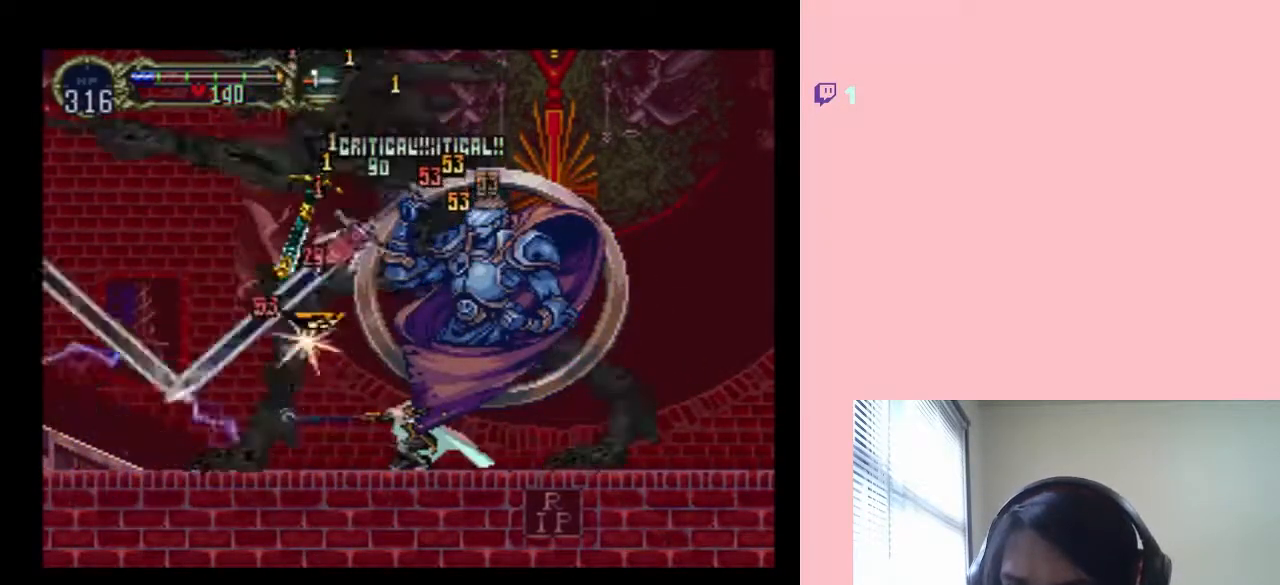
{"buttons": ["DPAD_DOWN"], "left_stick": "center", "right_stick": "center", "events": []}
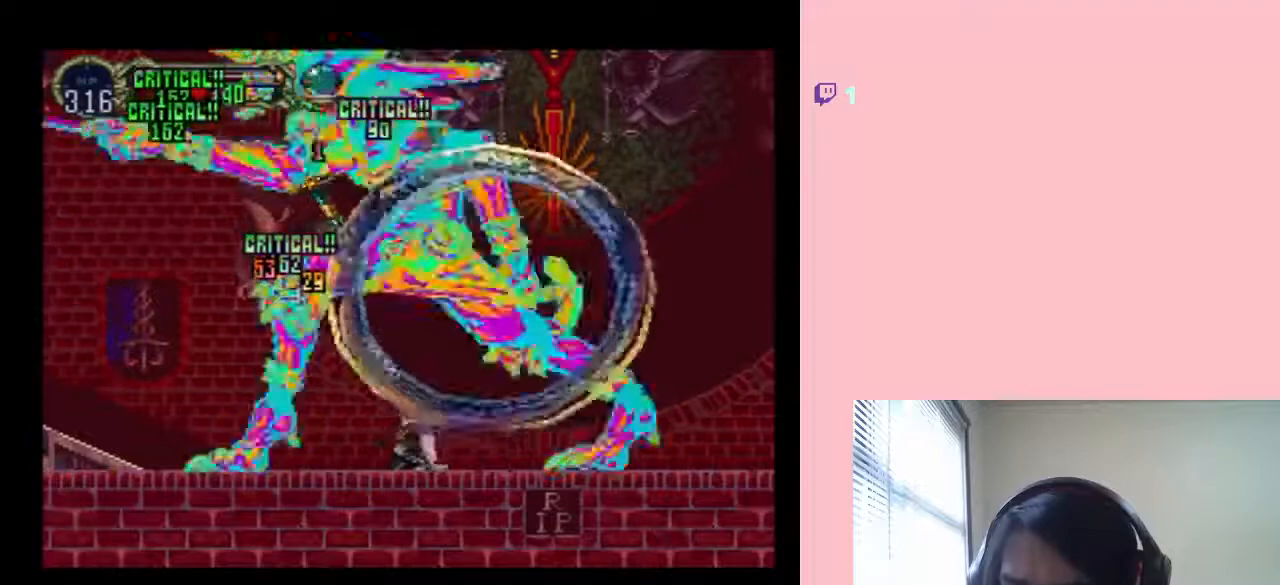
{"buttons": ["DPAD_DOWN"], "left_stick": "center", "right_stick": "center", "events": []}
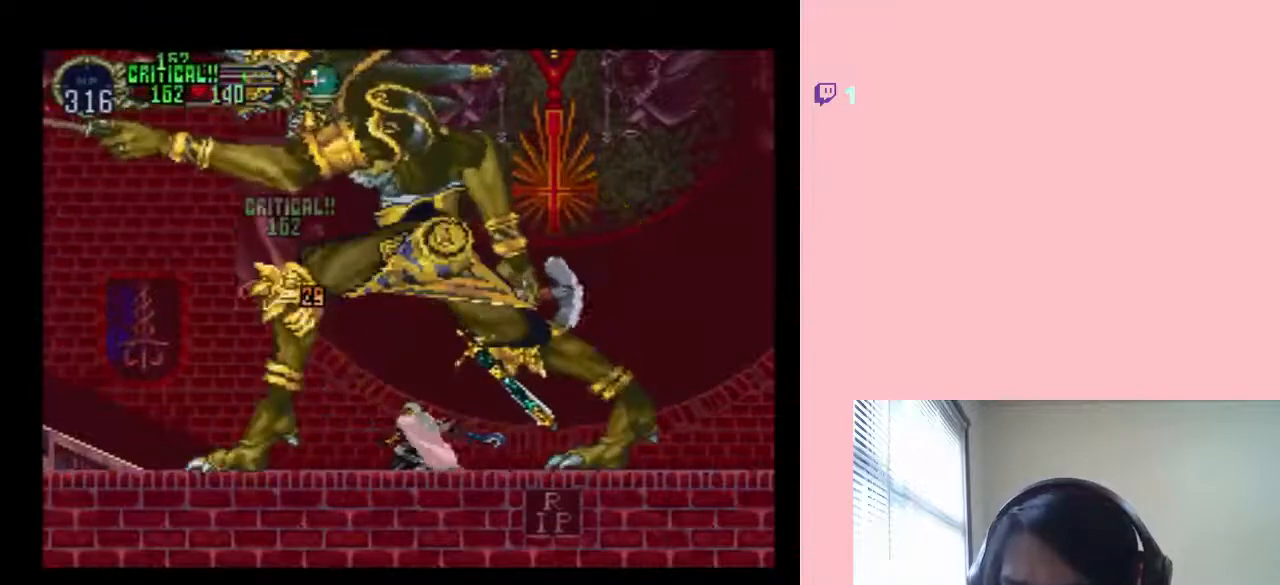
{"buttons": [], "left_stick": "center", "right_stick": "center", "events": [[33, "DPAD_DOWN", "up"], [267, "A", "down"], [483, "A", "up"]]}
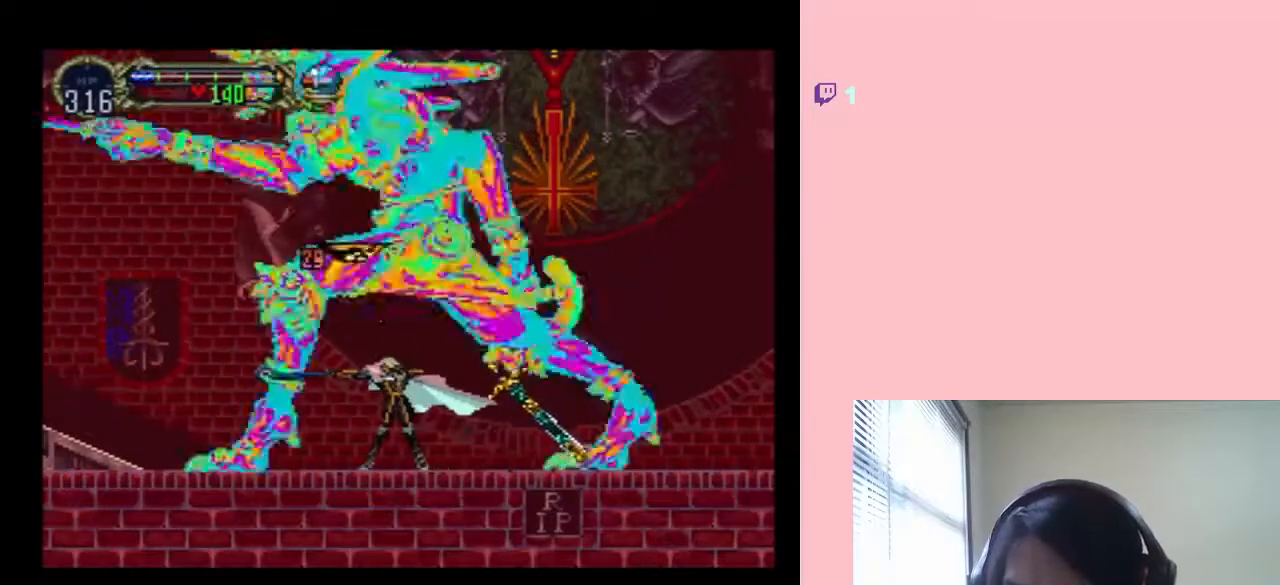
{"buttons": [], "left_stick": "center", "right_stick": "center", "events": [[267, "A", "down"], [383, "A", "up"]]}
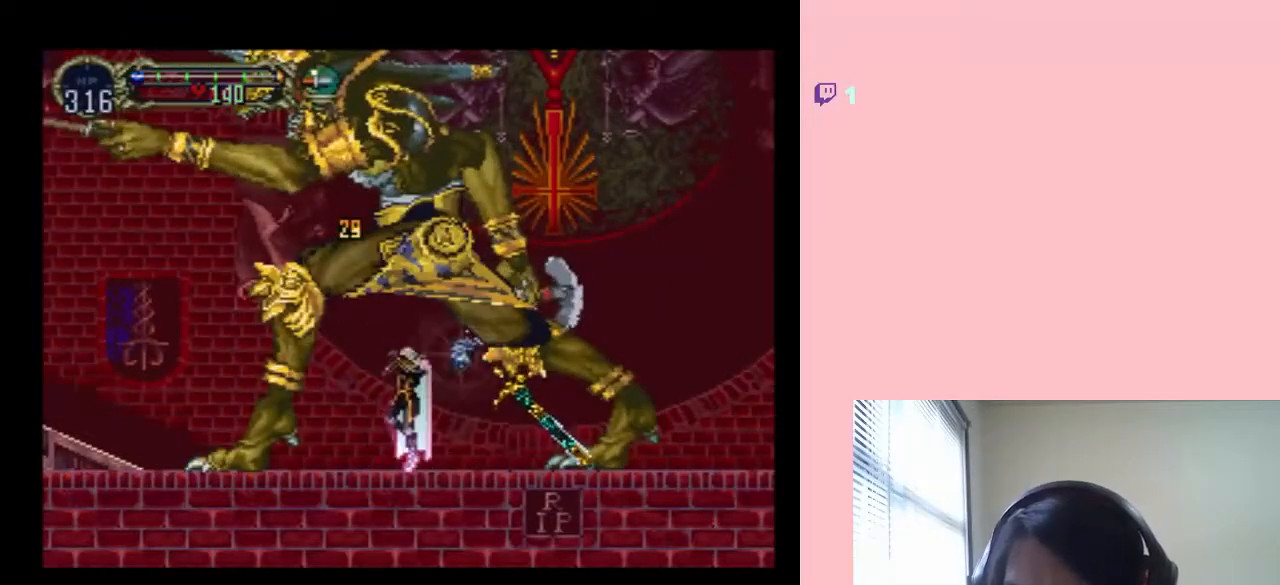
{"buttons": [], "left_stick": "center", "right_stick": "center", "events": [[183, "A", "down"], [267, "A", "up"]]}
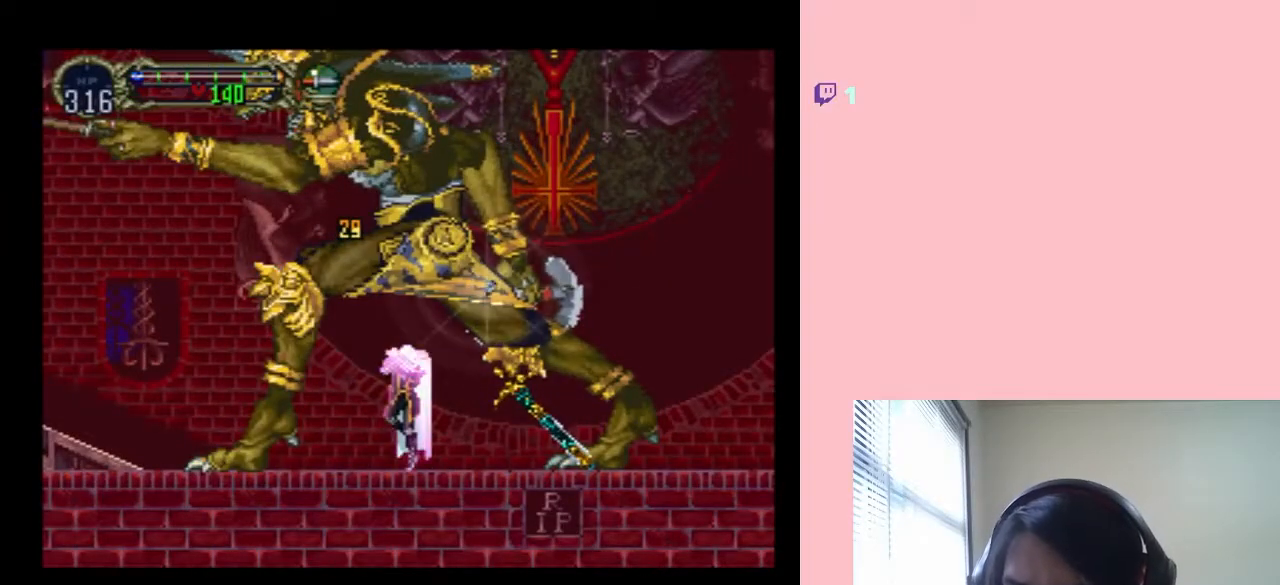
{"buttons": ["DPAD_DOWN"], "left_stick": "center", "right_stick": "center", "events": [[50, "DPAD_DOWN", "down"]]}
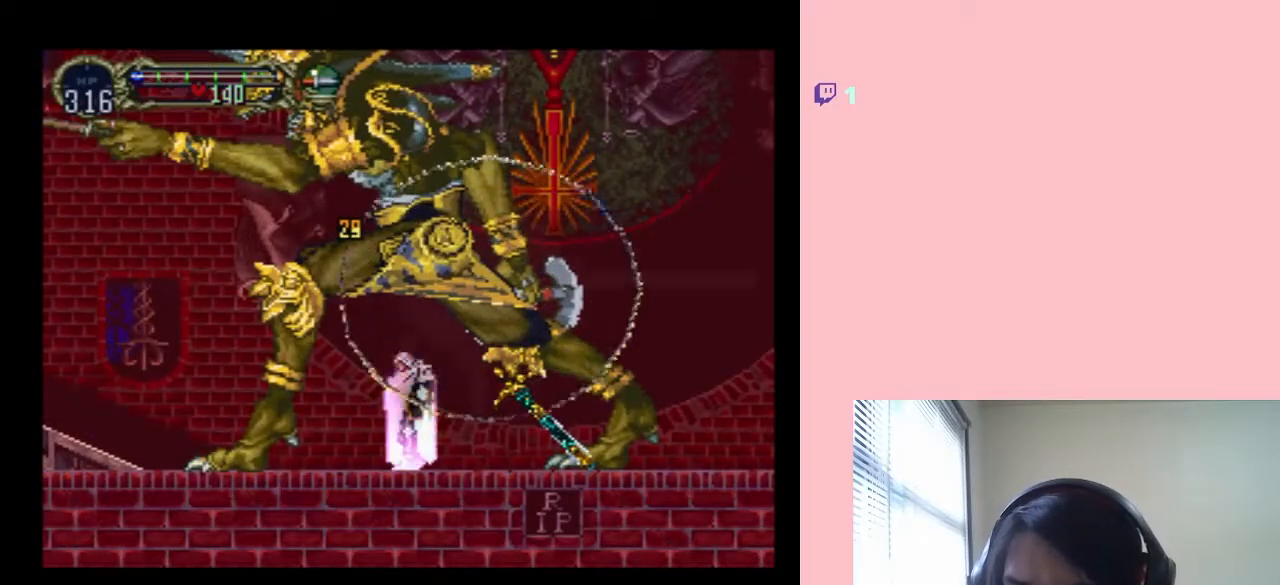
{"buttons": ["DPAD_DOWN"], "left_stick": "center", "right_stick": "center", "events": []}
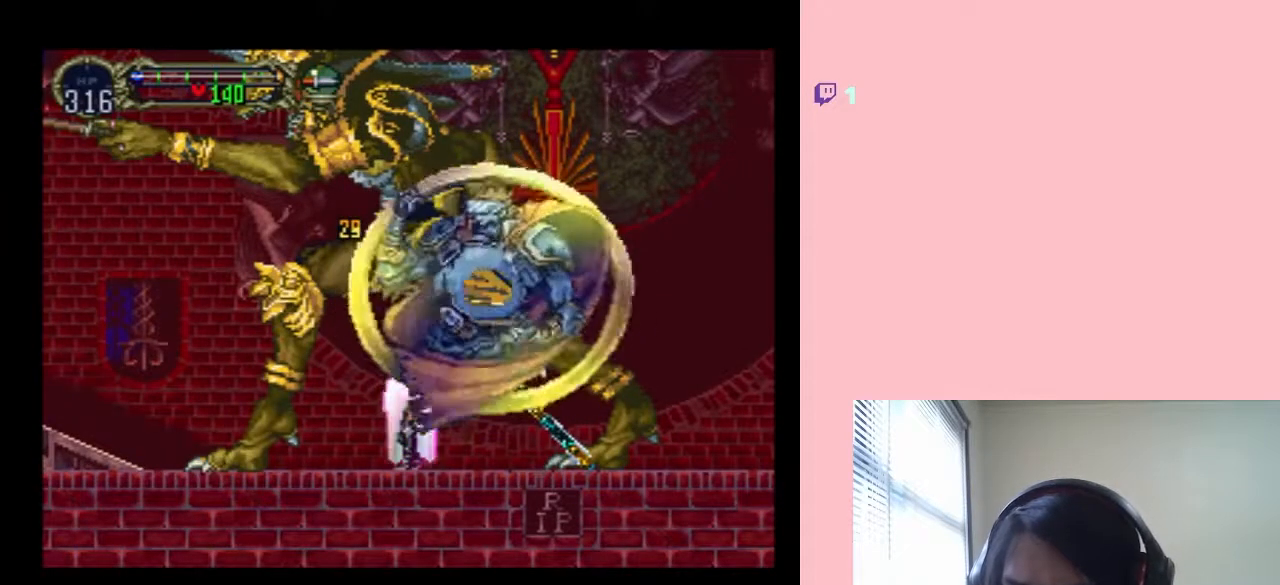
{"buttons": ["DPAD_DOWN"], "left_stick": "center", "right_stick": "center", "events": []}